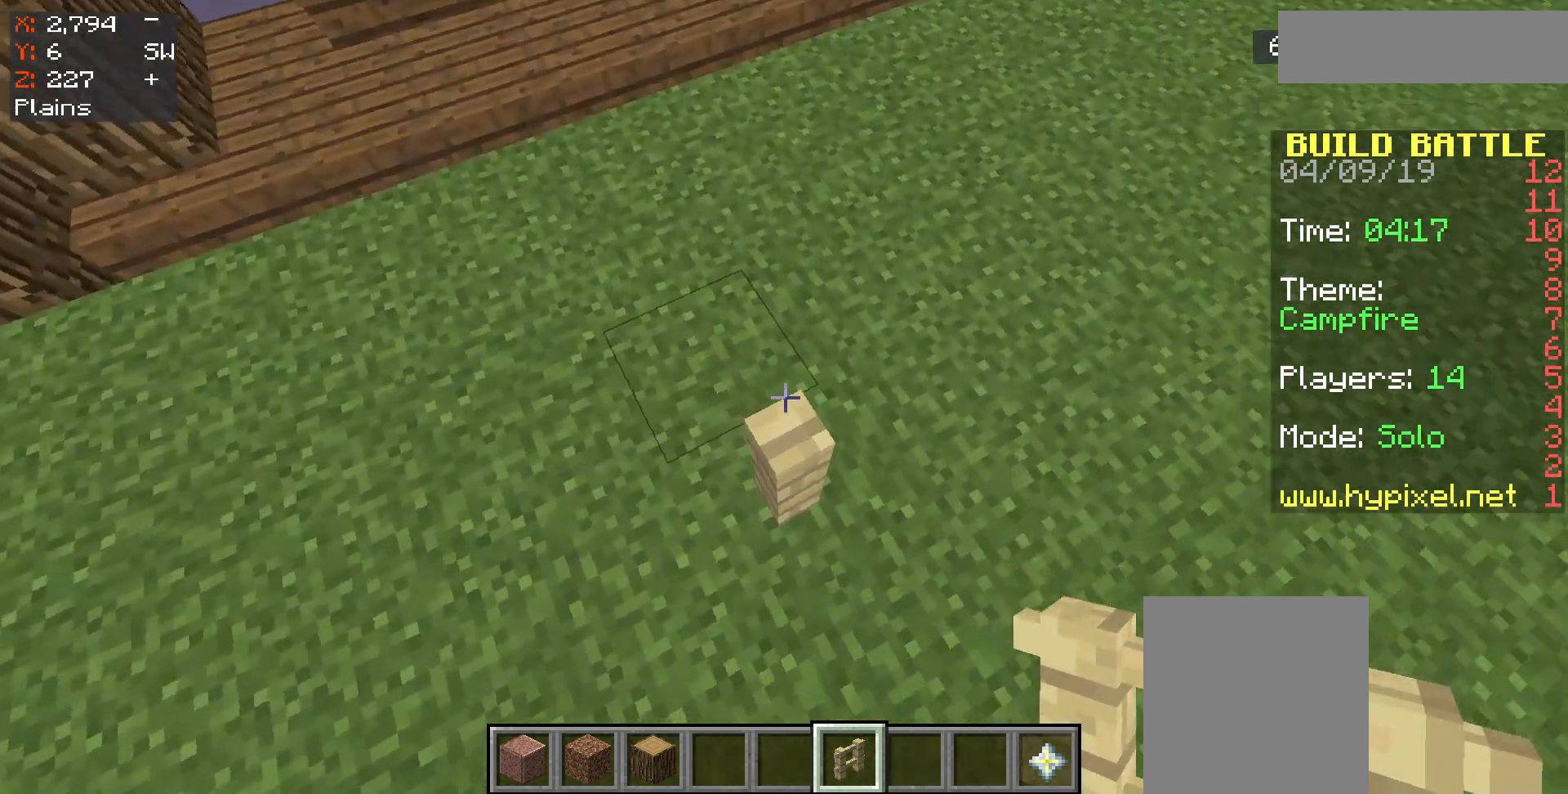
Gameplay with keyboard and mouse; each line is a JSON object with the keys and mouse buttons held at the frame after it. "events" lists presses ("down") and releases ("up") of "a", "d", "s", "space", "w", "mouse_left" and "mouse_right" between this image and that frame as [ms after this image, input, new state], when the widget could be followed in between. "mouse_left", "mouse_right" = the "left", "right" buttons of the "mouse" list. No other keys are recorded. Fast repeated clicks can show as one long hold. Mouse movement is not recorded.
{"keys": [], "mouse": [], "events": []}
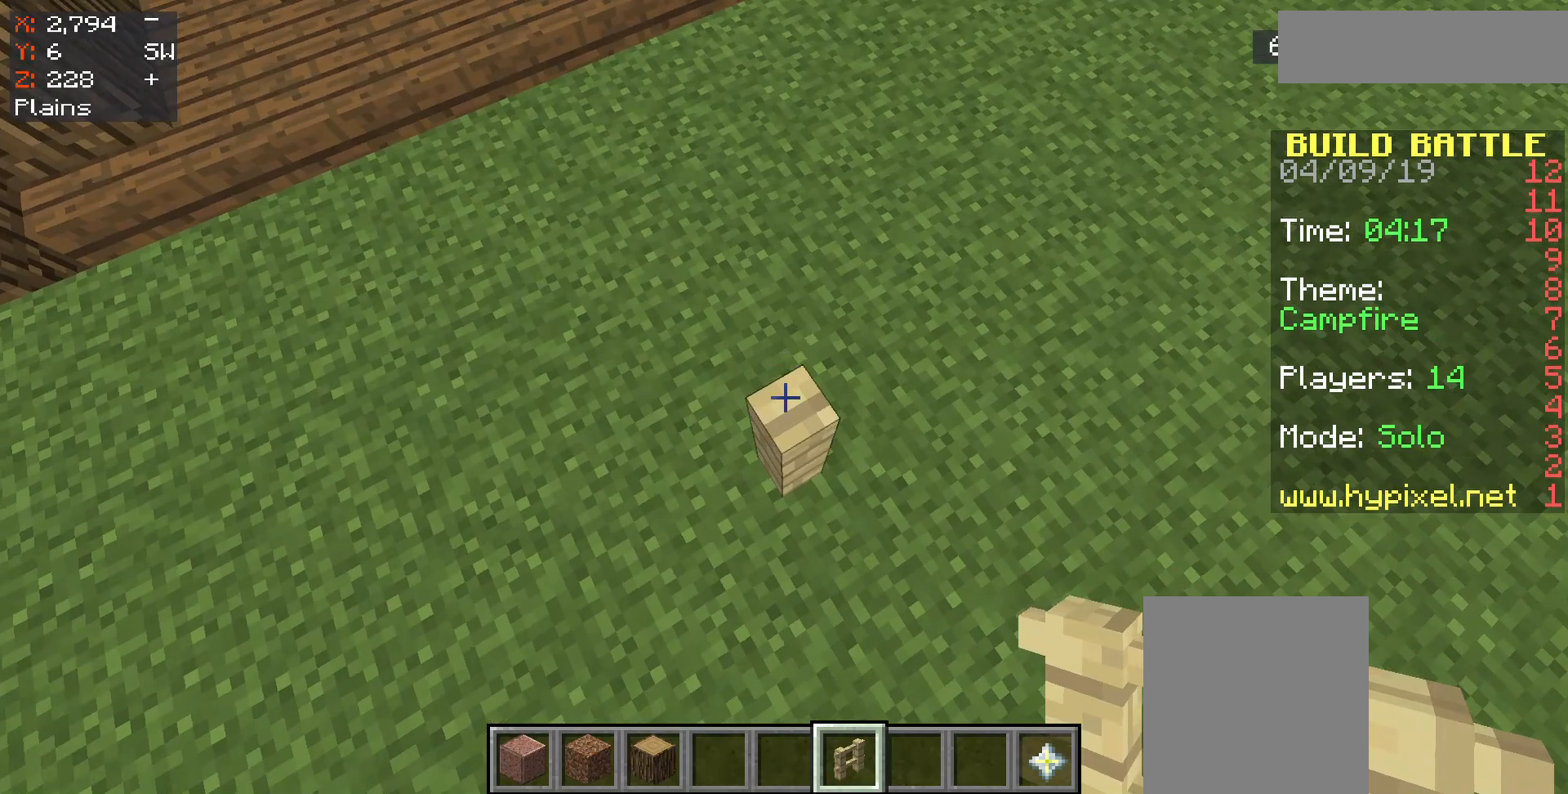
{"keys": ["s"], "mouse": [], "events": [[183, "mouse_right", "down"], [283, "mouse_right", "up"], [450, "s", "down"]]}
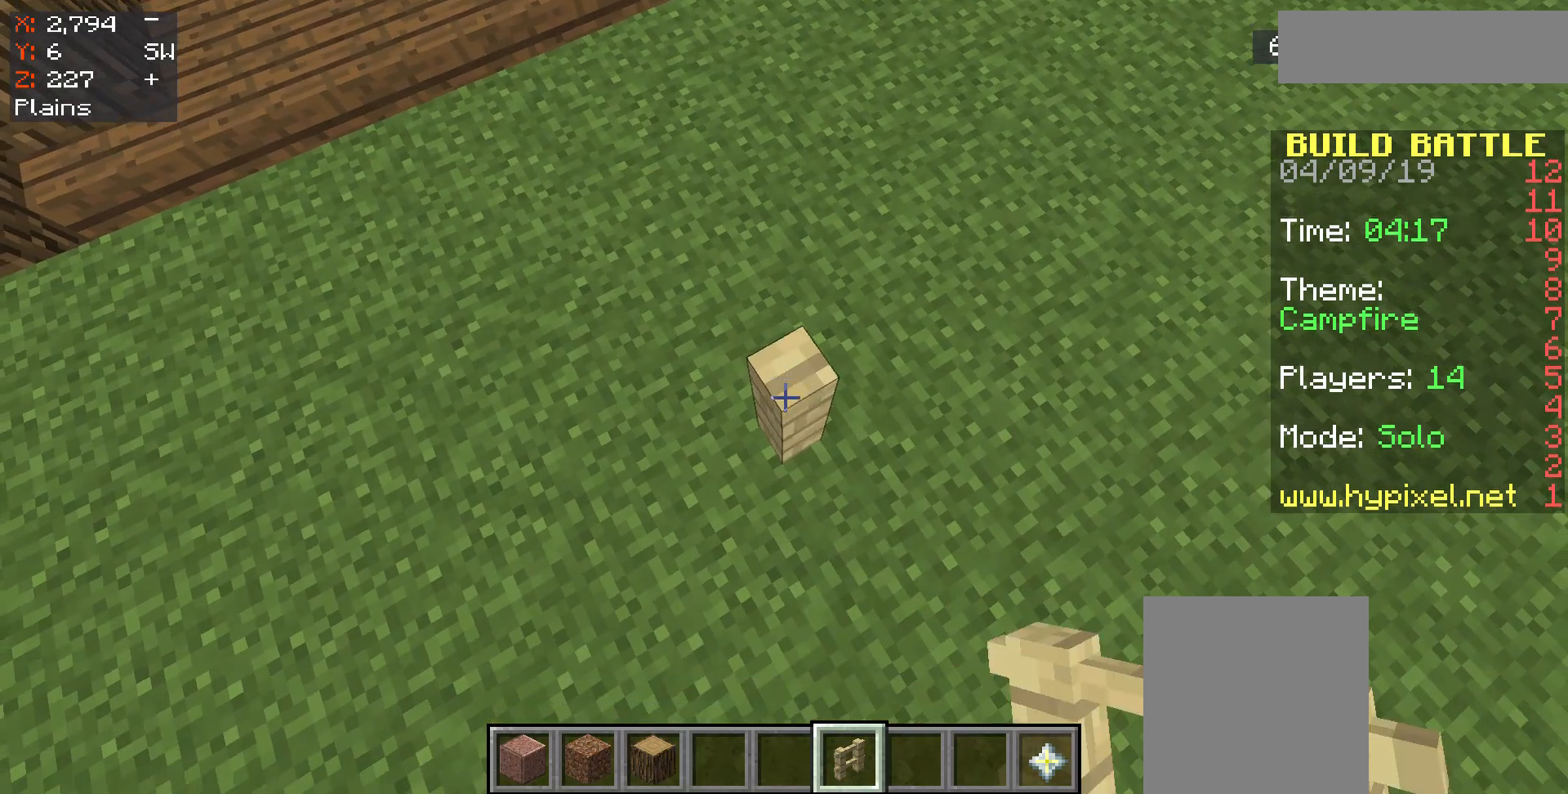
{"keys": [], "mouse": [], "events": [[183, "s", "up"]]}
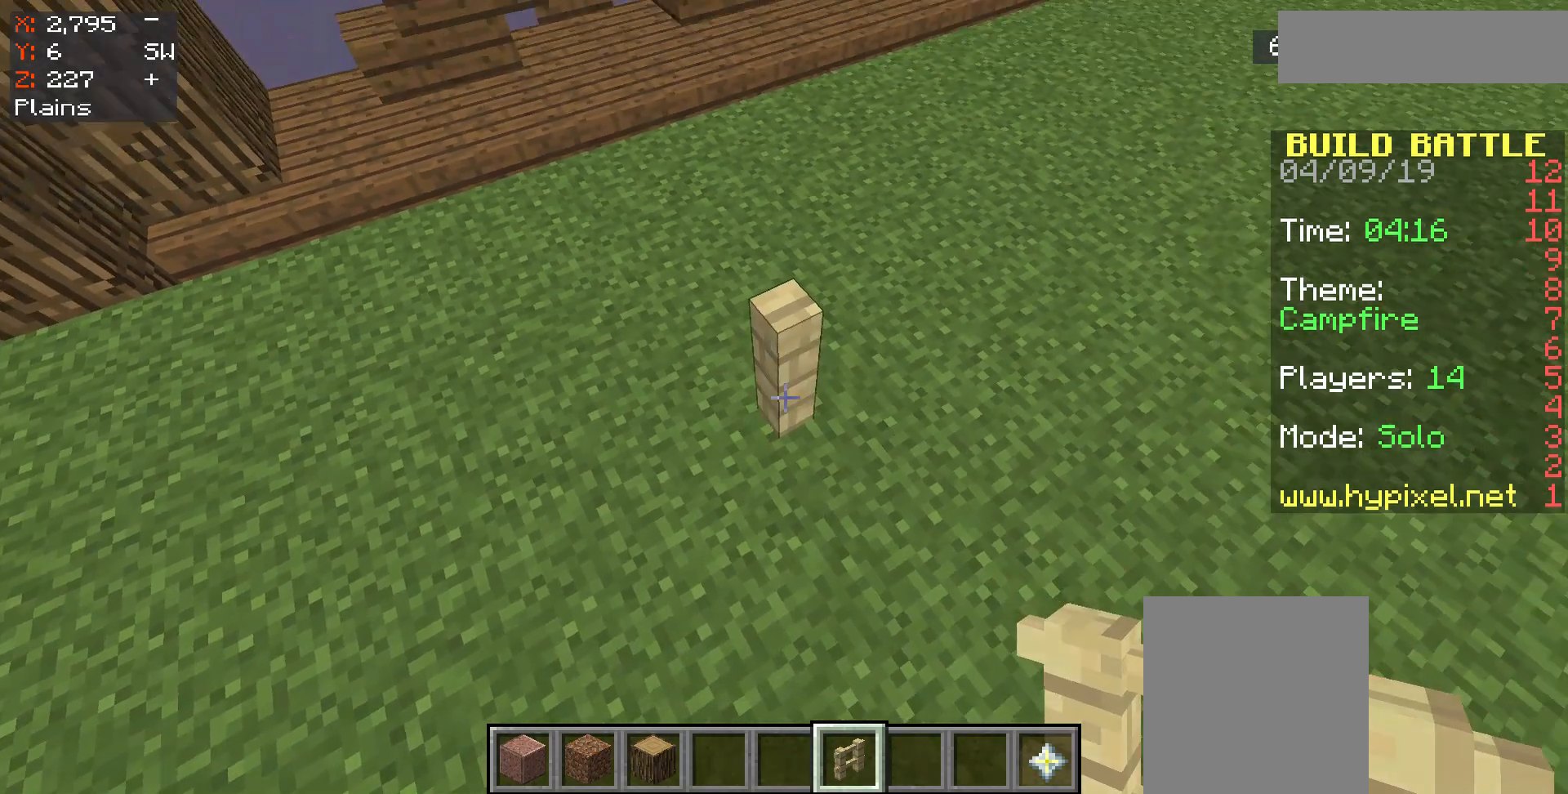
{"keys": [], "mouse": [], "events": [[283, "w", "down"], [450, "w", "up"]]}
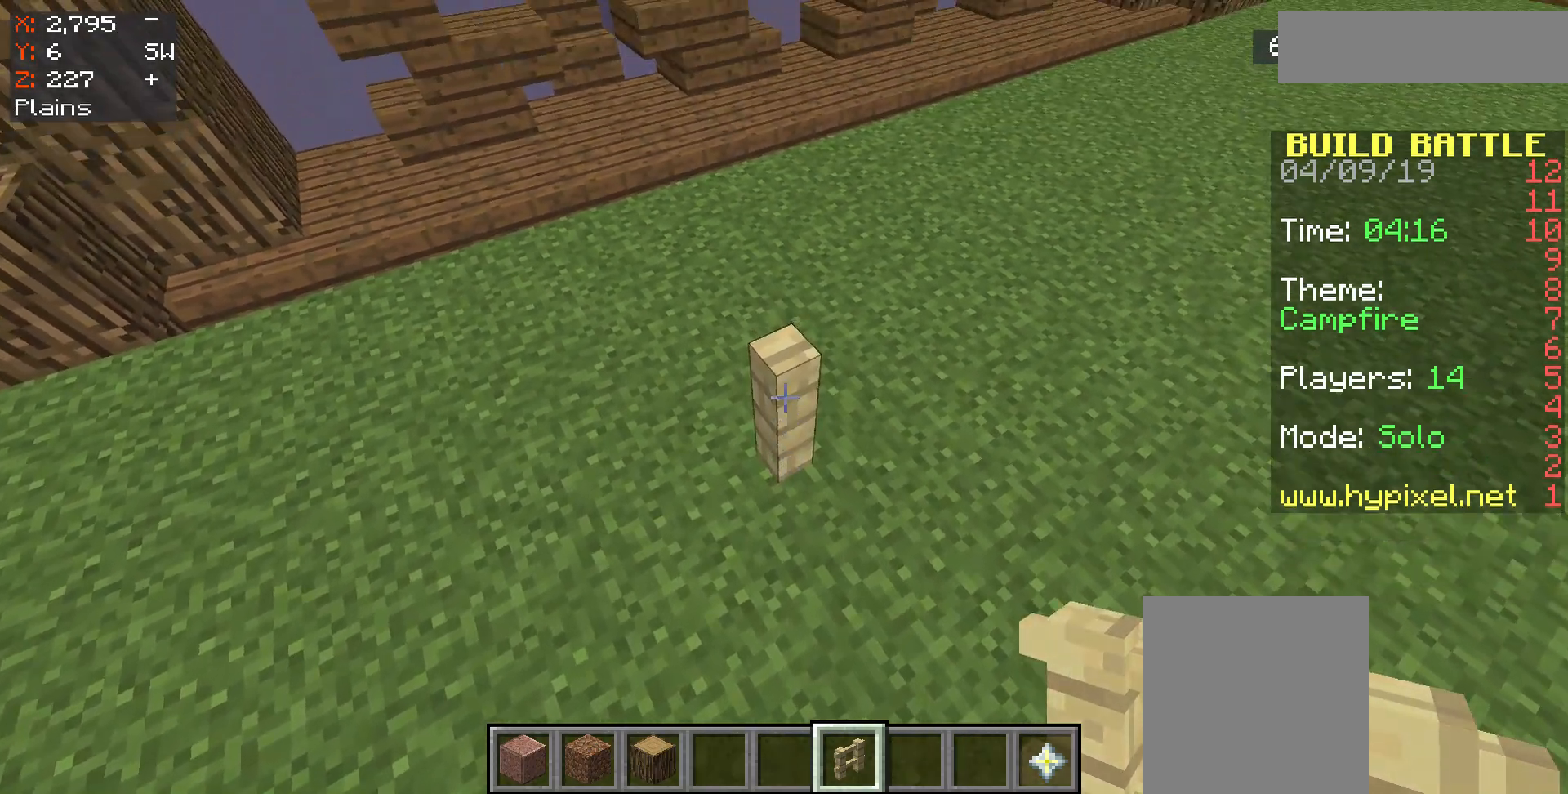
{"keys": ["space"], "mouse": [], "events": [[450, "space", "down"]]}
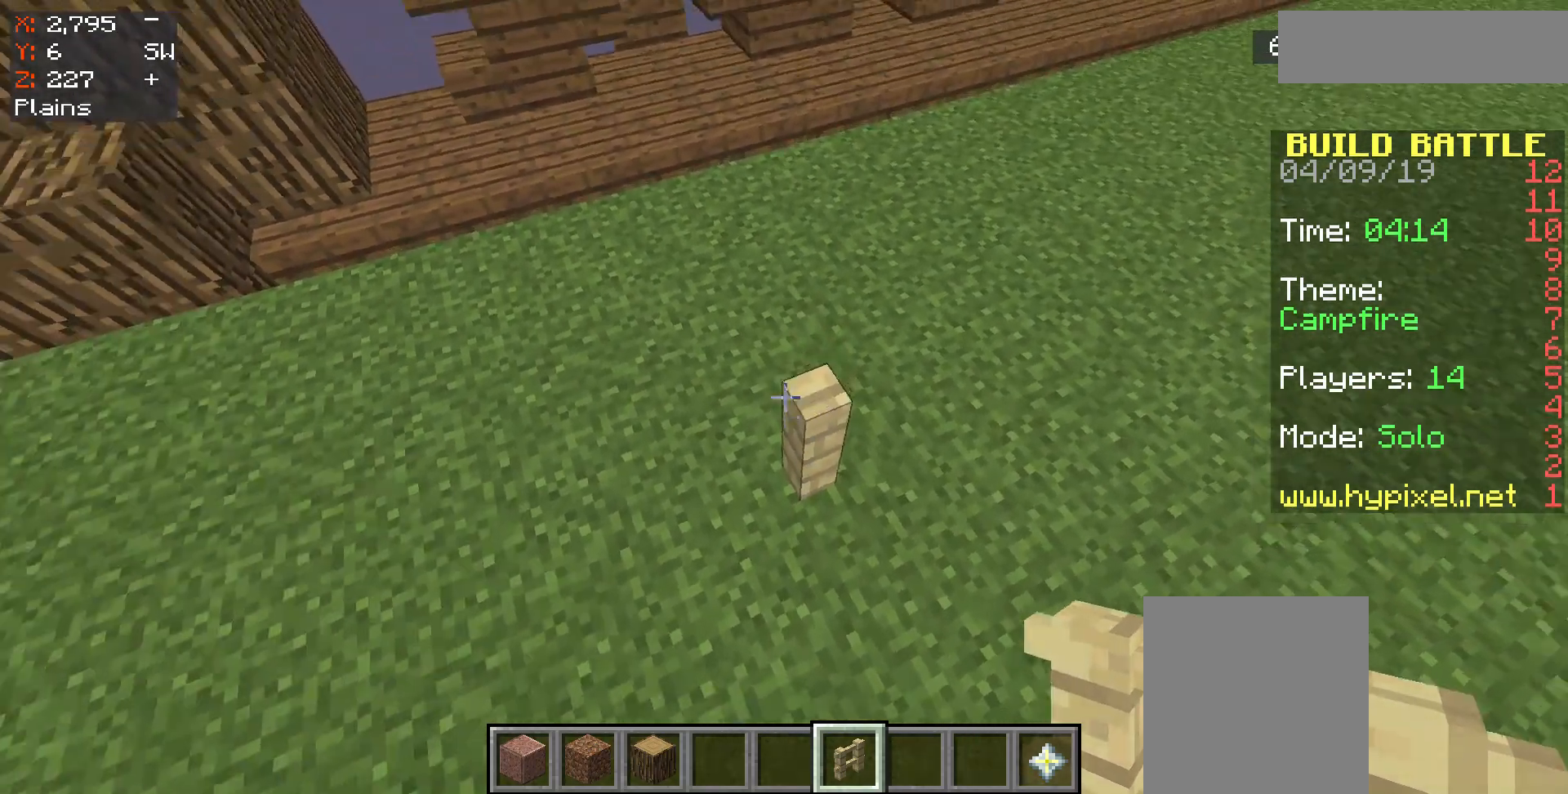
{"keys": ["d"], "mouse": [], "events": [[283, "space", "up"], [350, "d", "down"]]}
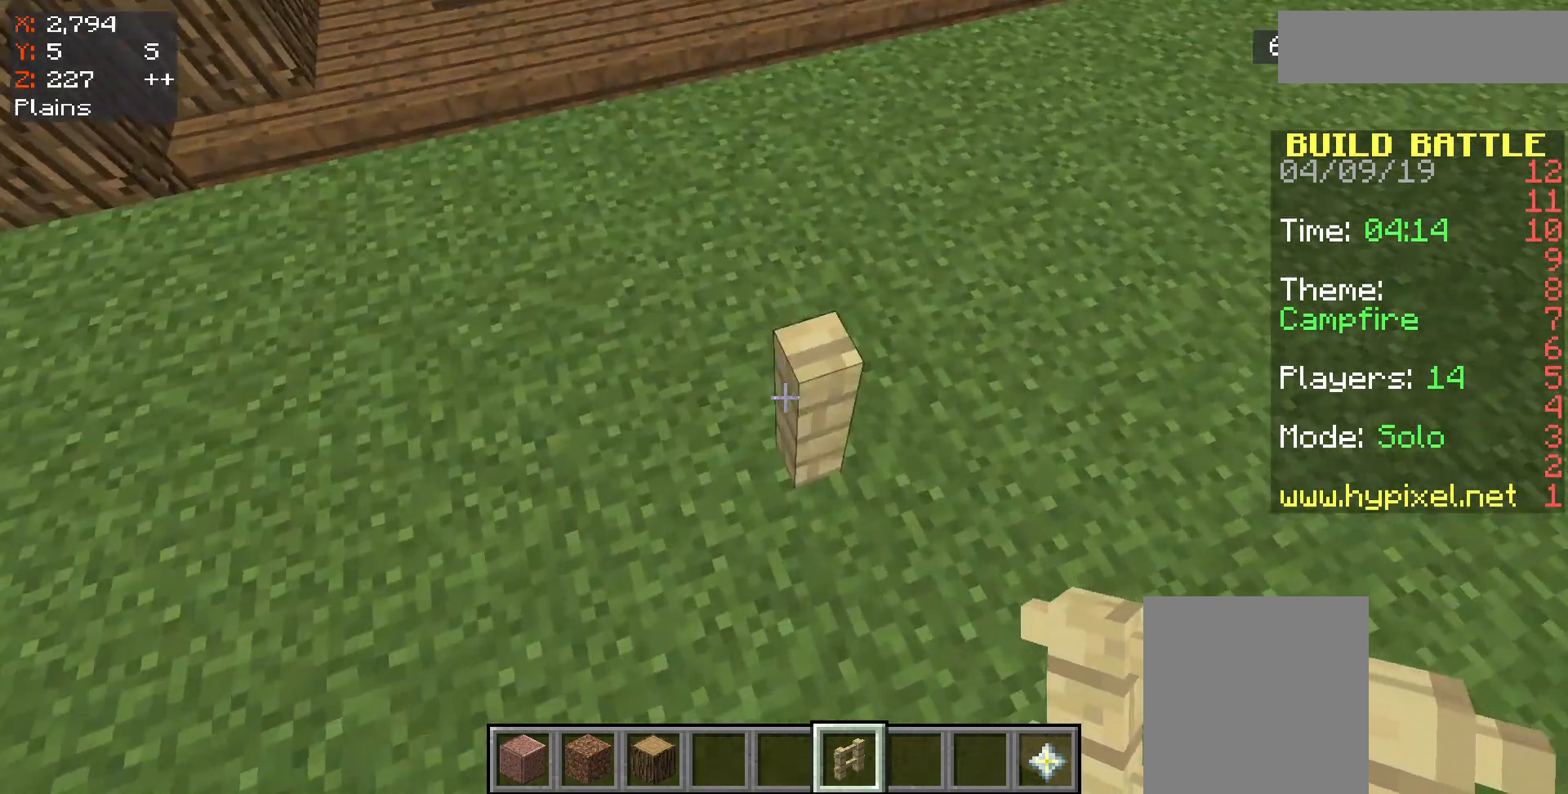
{"keys": [], "mouse": [], "events": [[217, "d", "up"]]}
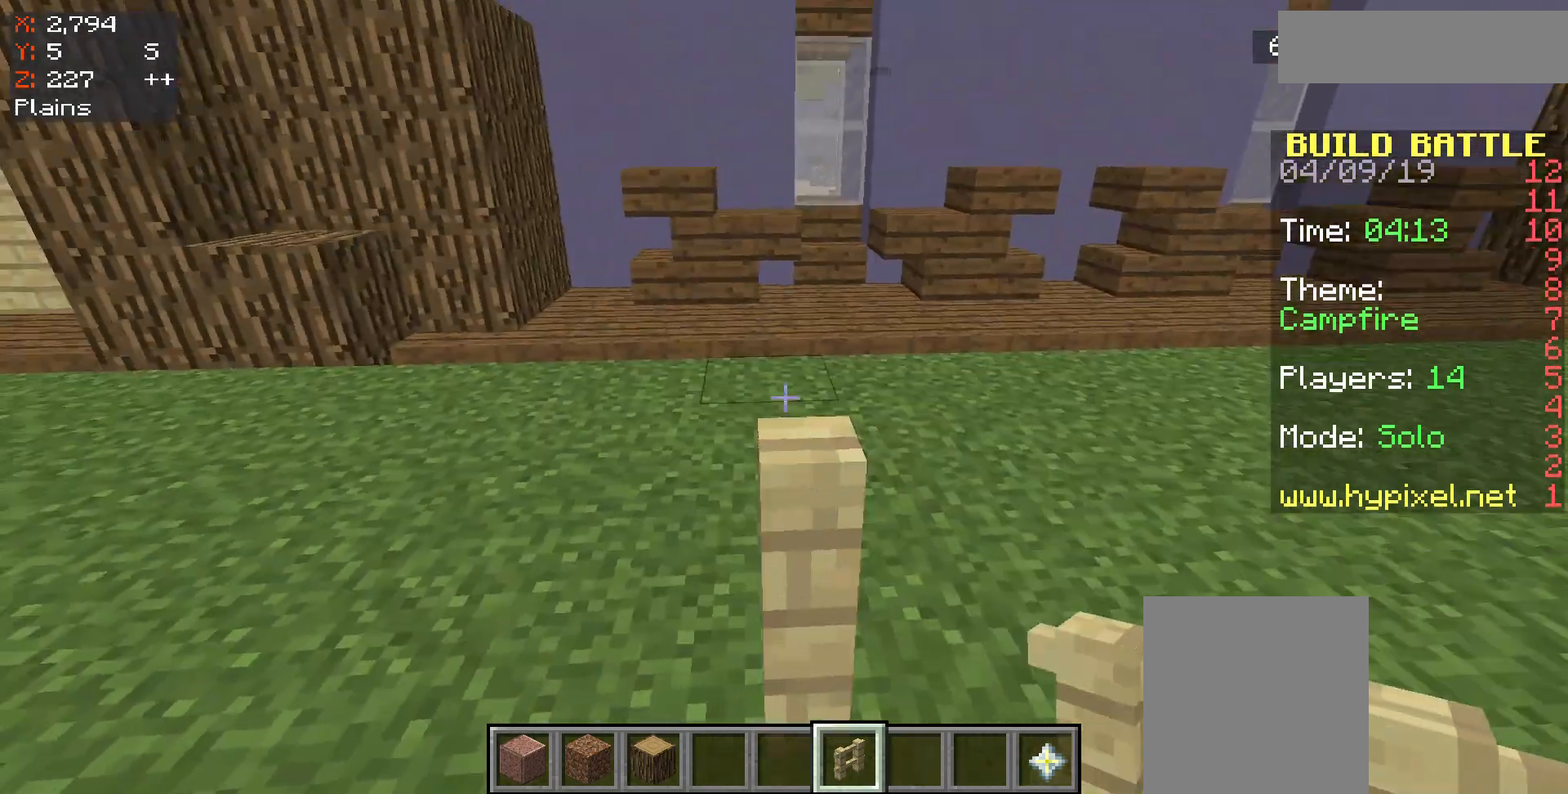
{"keys": [], "mouse": [], "events": []}
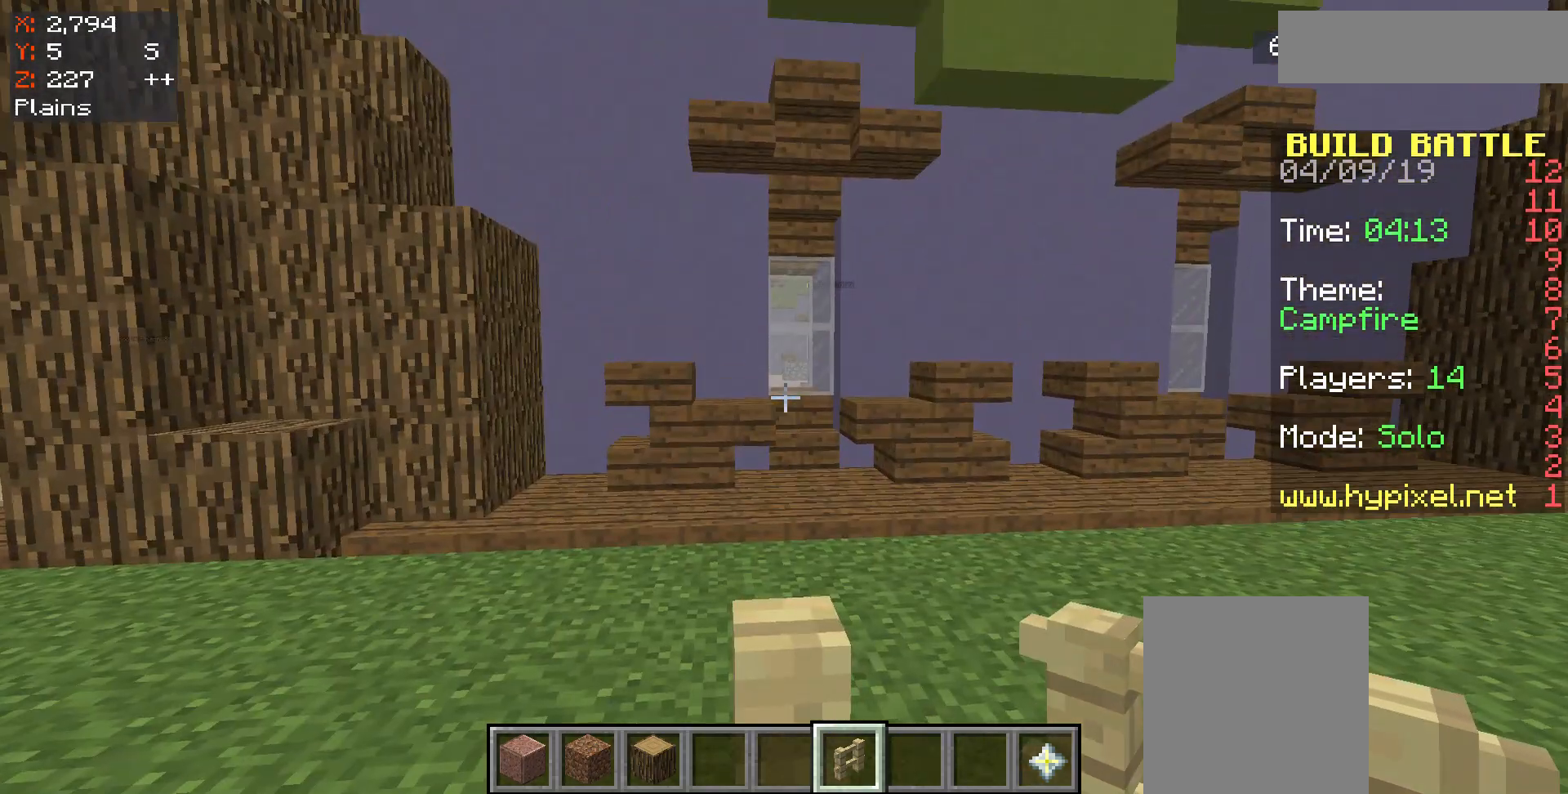
{"keys": [], "mouse": ["left"], "events": [[450, "mouse_left", "down"]]}
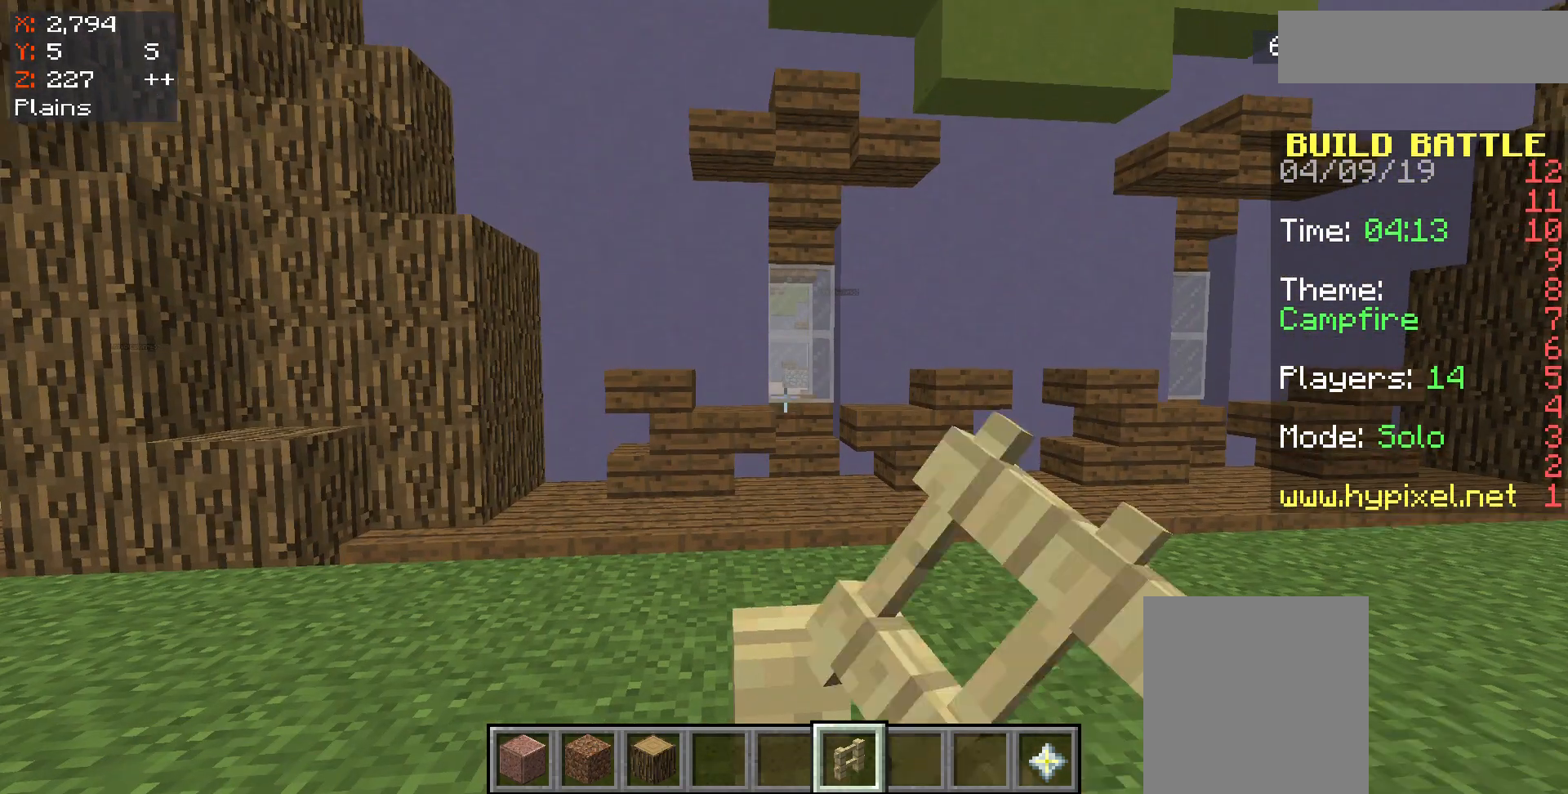
{"keys": [], "mouse": [], "events": [[17, "mouse_left", "up"]]}
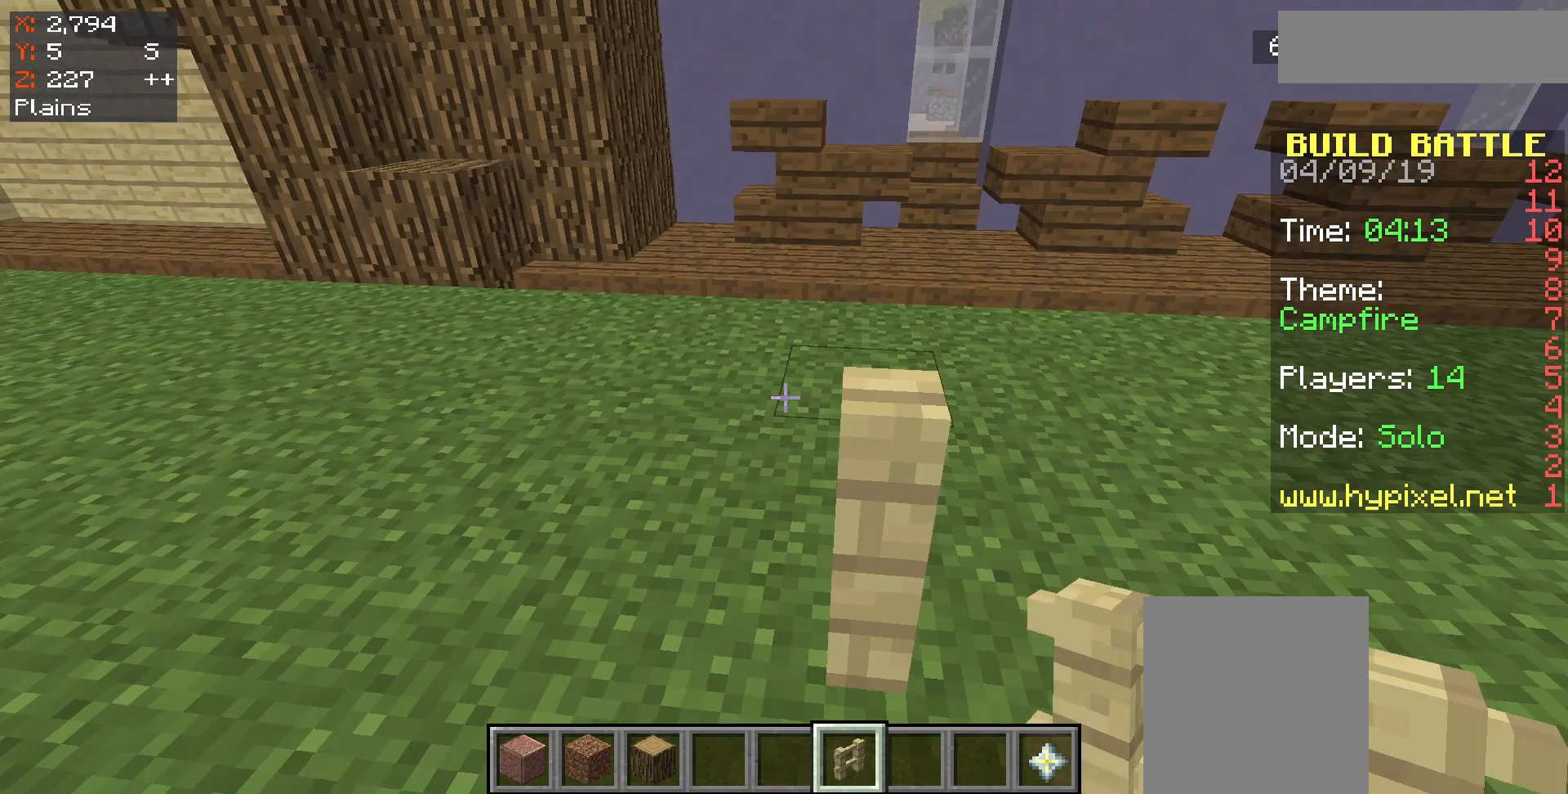
{"keys": [], "mouse": [], "events": []}
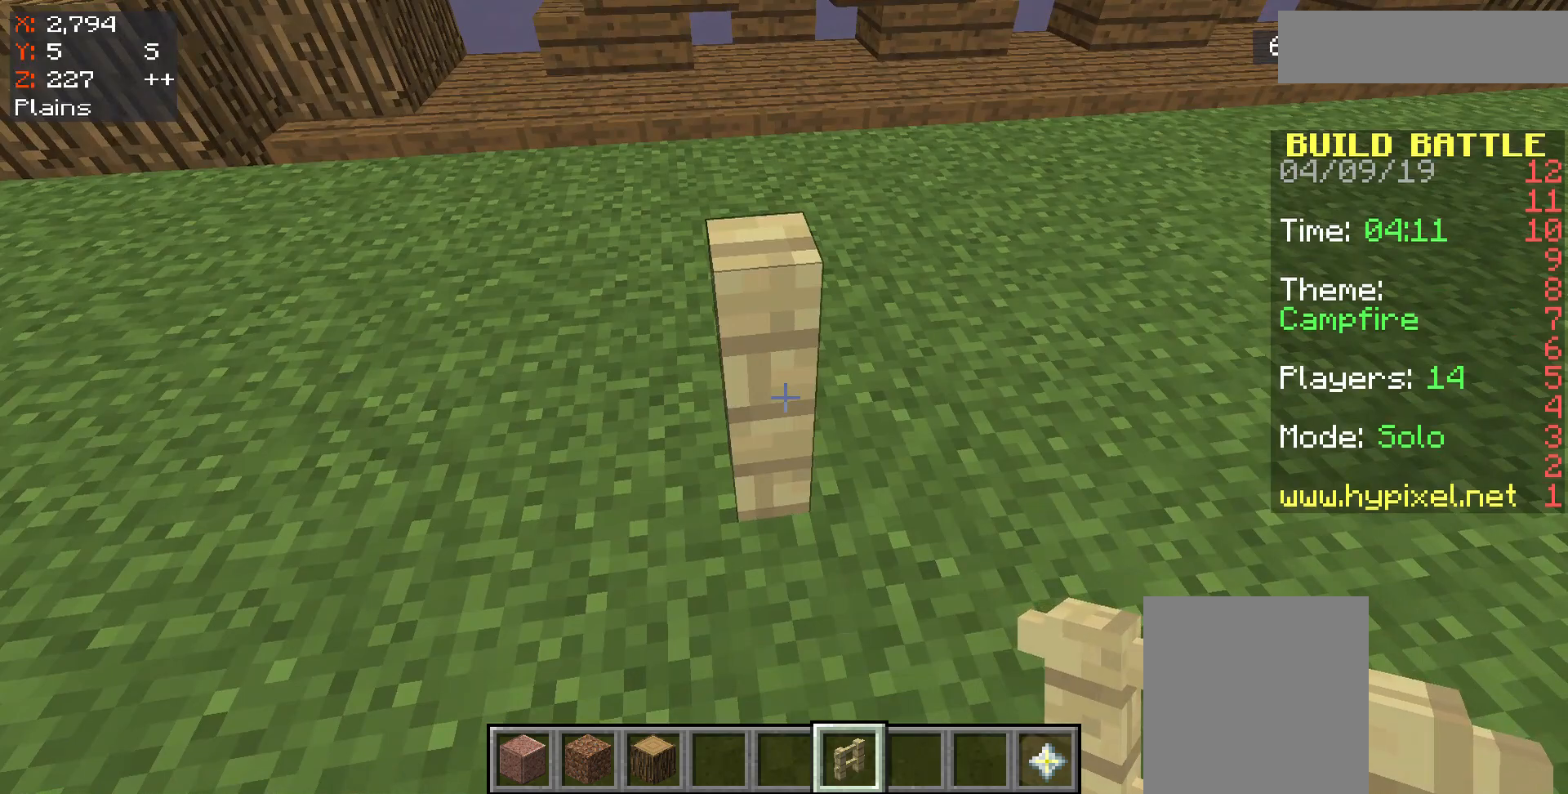
{"keys": [], "mouse": [], "events": [[50, "mouse_left", "down"], [117, "mouse_left", "up"]]}
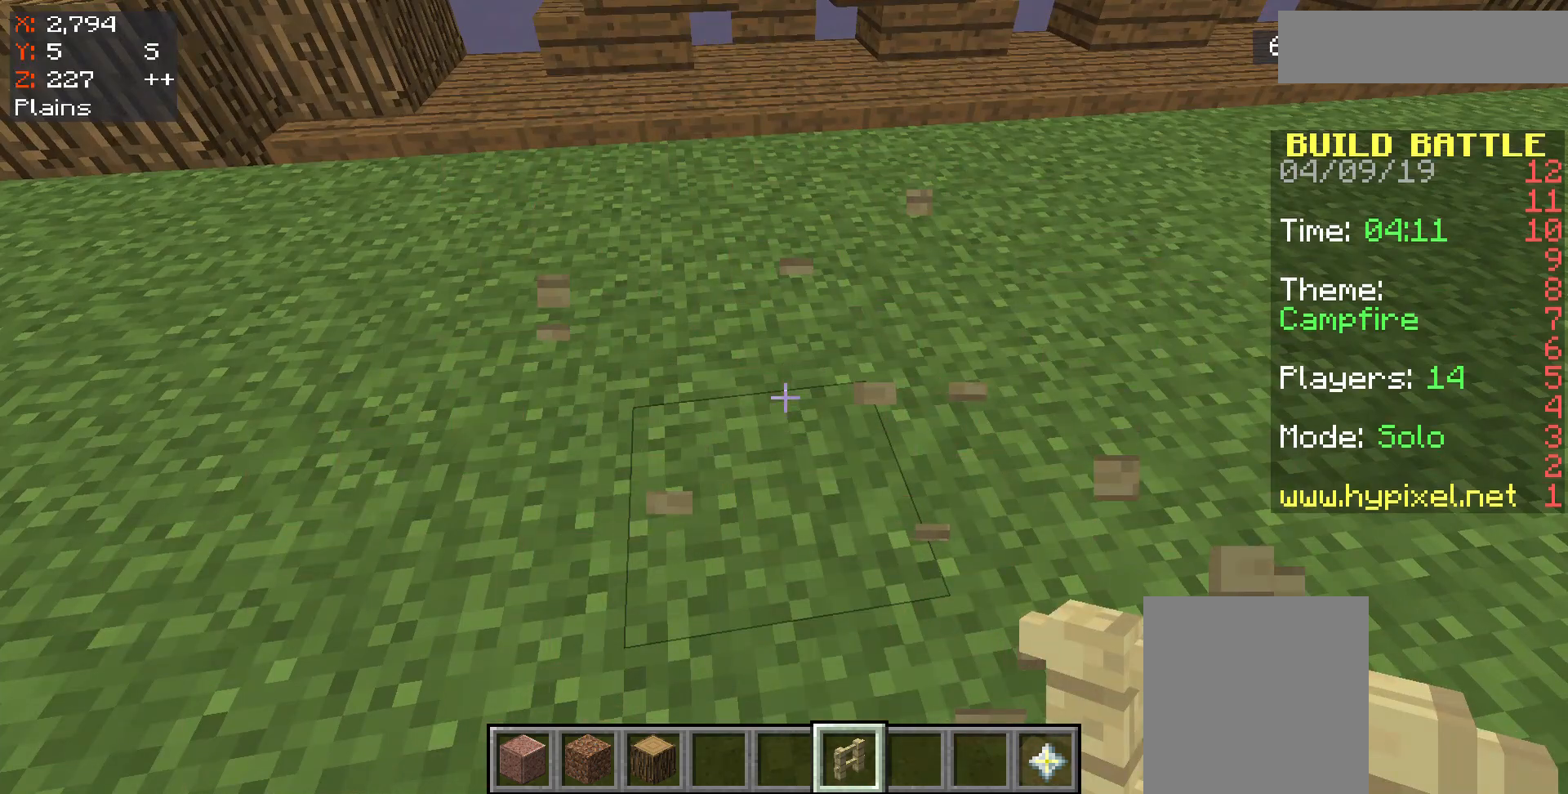
{"keys": ["w"], "mouse": [], "events": [[83, "w", "down"]]}
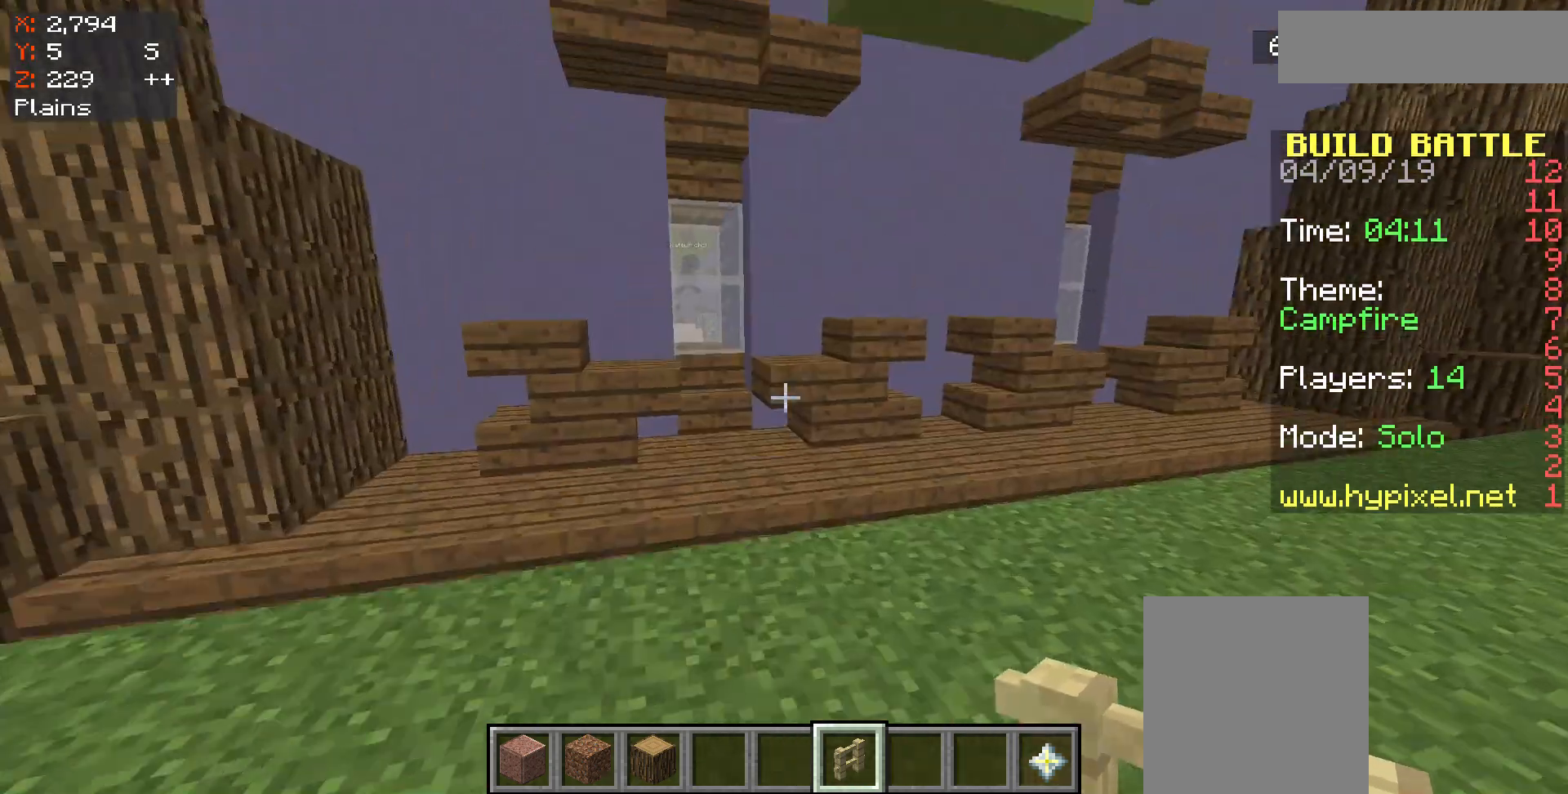
{"keys": ["space", "w"], "mouse": [], "events": [[383, "space", "down"]]}
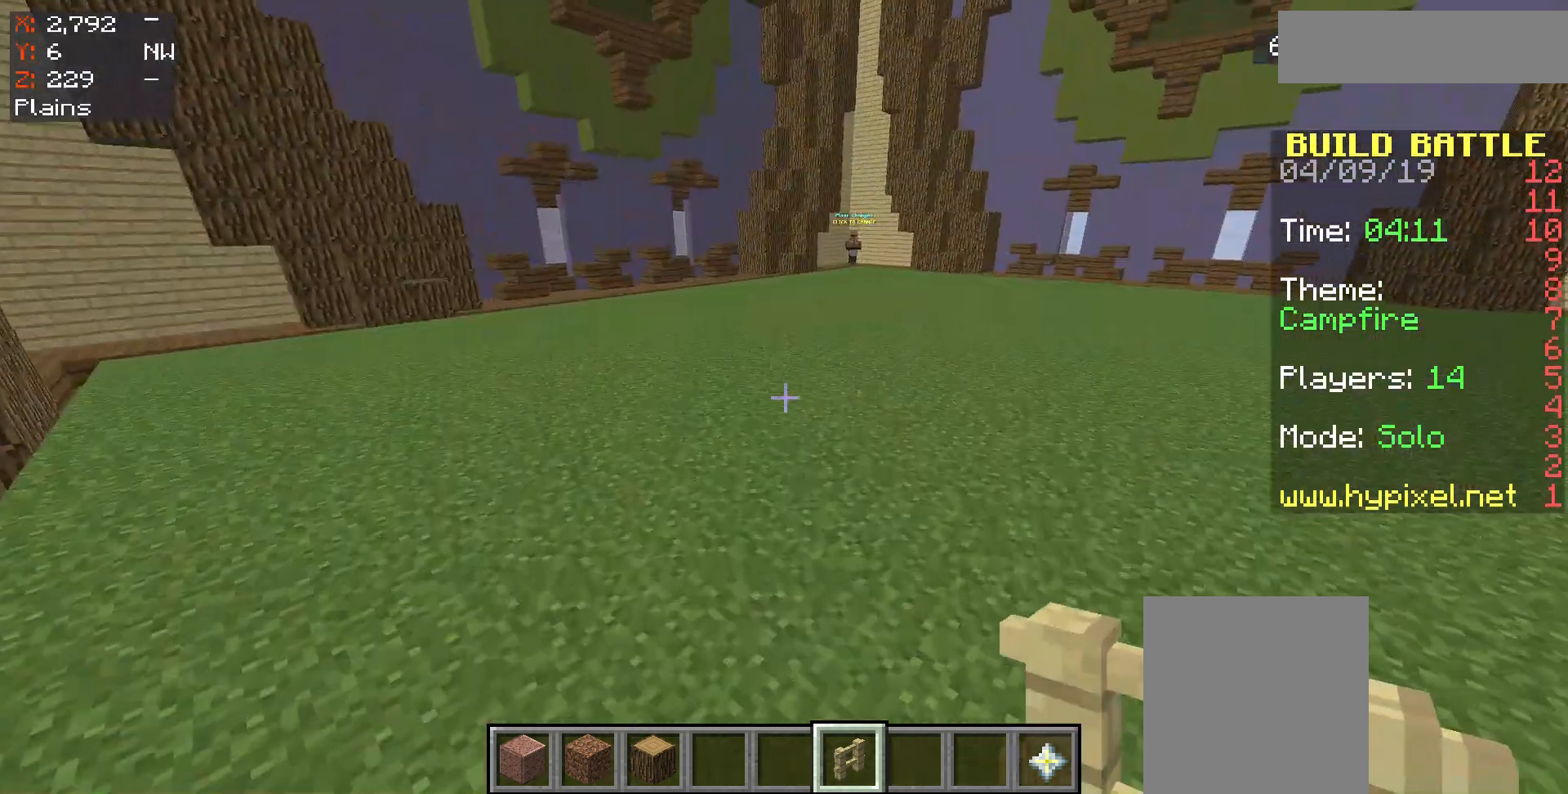
{"keys": ["space", "w"], "mouse": [], "events": [[250, "space", "up"], [450, "space", "down"]]}
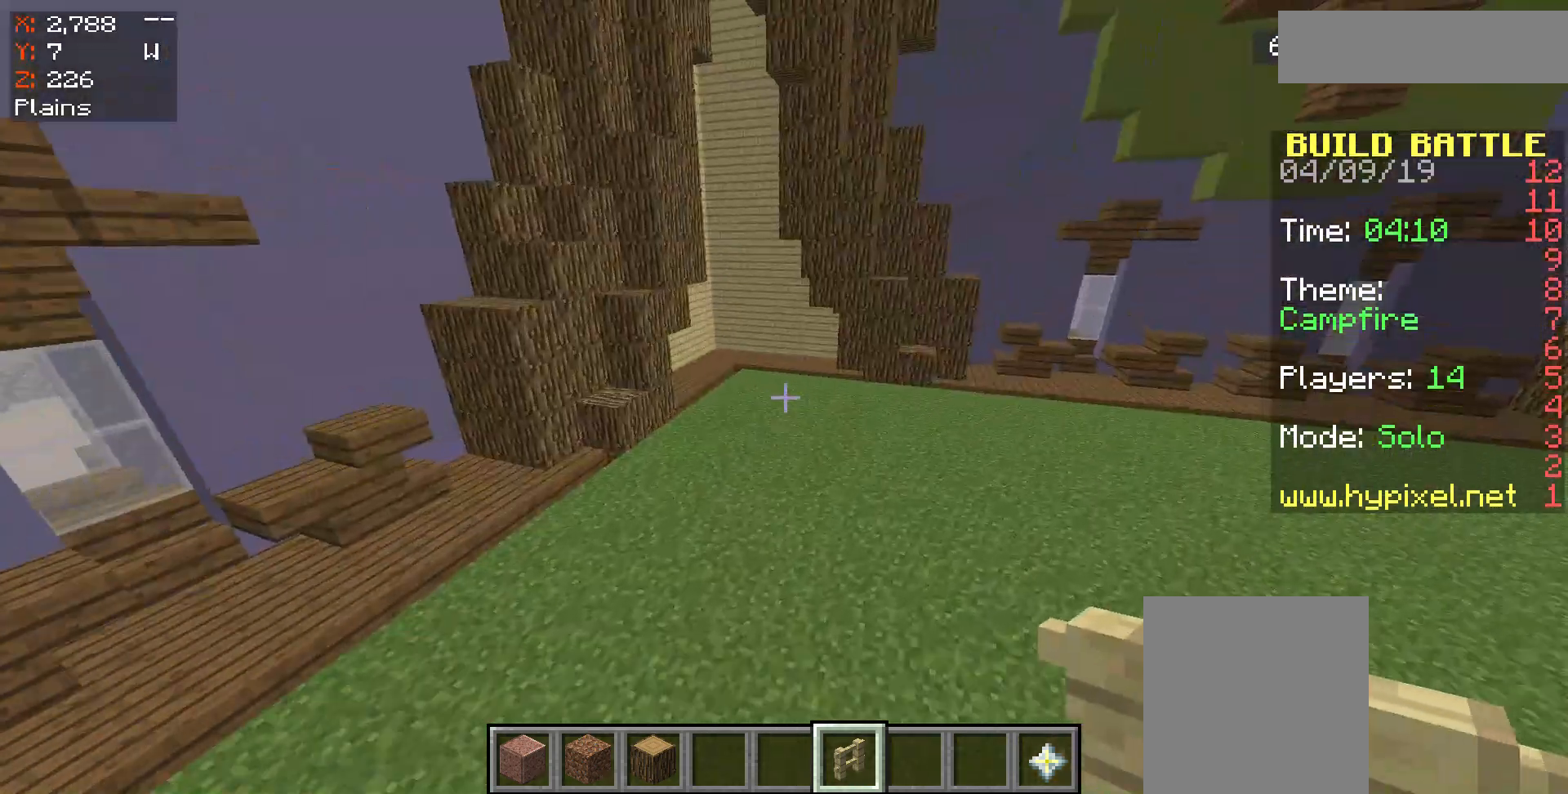
{"keys": ["w"], "mouse": [], "events": [[117, "space", "up"], [150, "space", "down"], [317, "space", "up"]]}
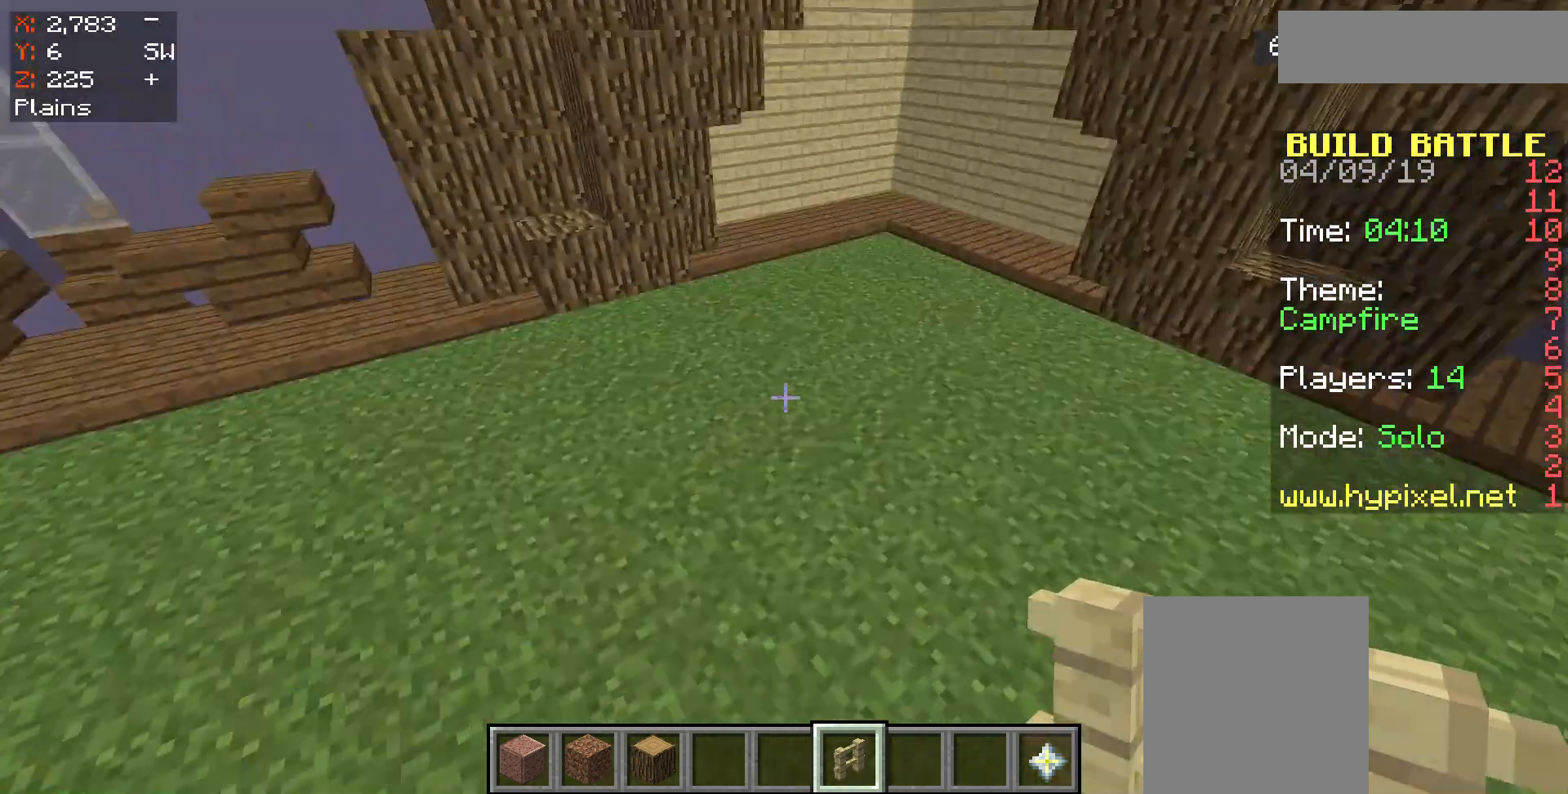
{"keys": ["w"], "mouse": ["right"], "events": [[17, "w", "up"], [350, "w", "down"], [483, "mouse_right", "down"]]}
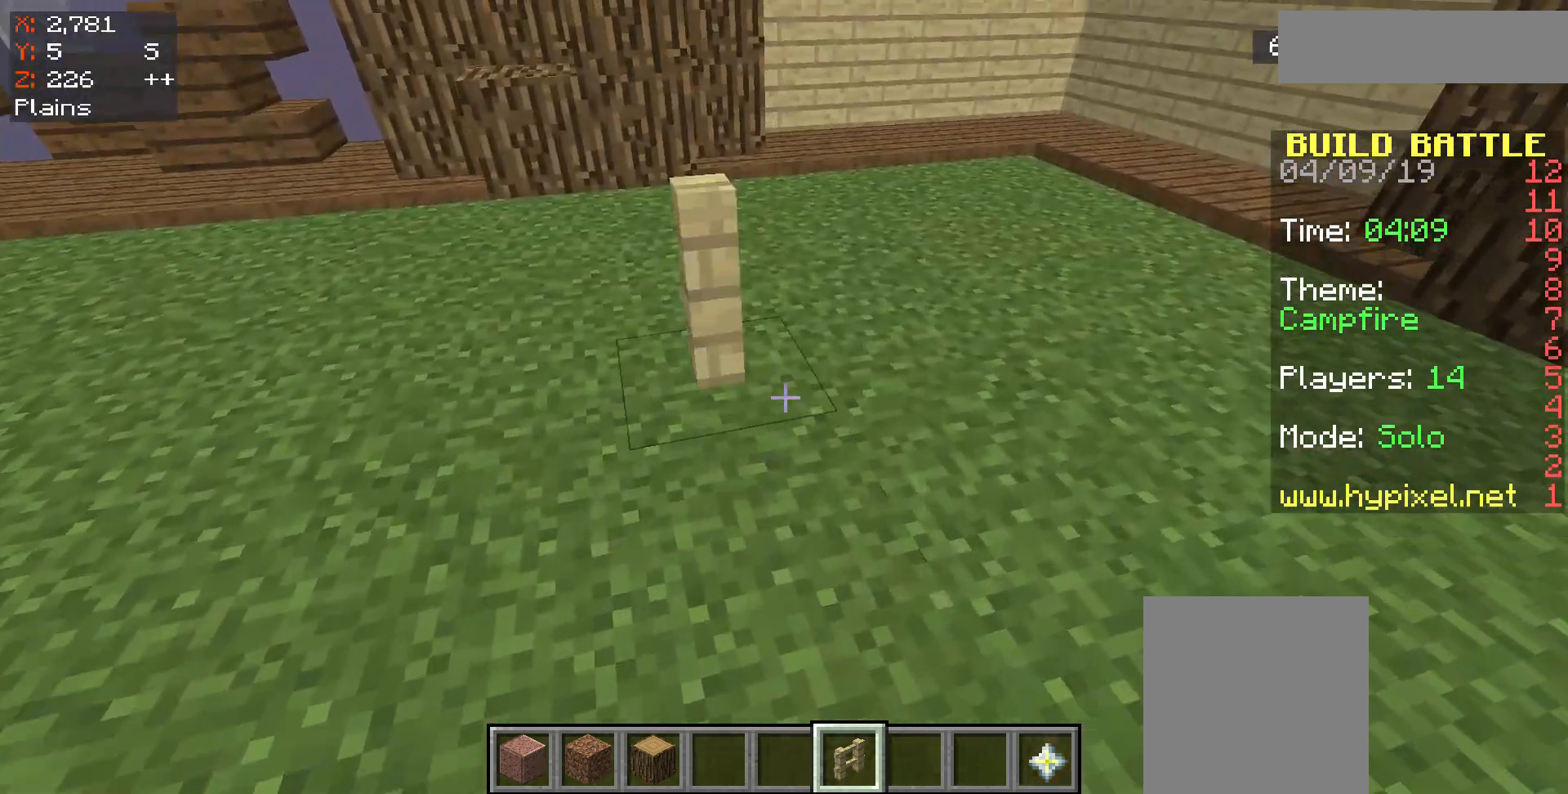
{"keys": ["w"], "mouse": [], "events": [[67, "mouse_right", "up"], [183, "w", "up"], [283, "w", "down"]]}
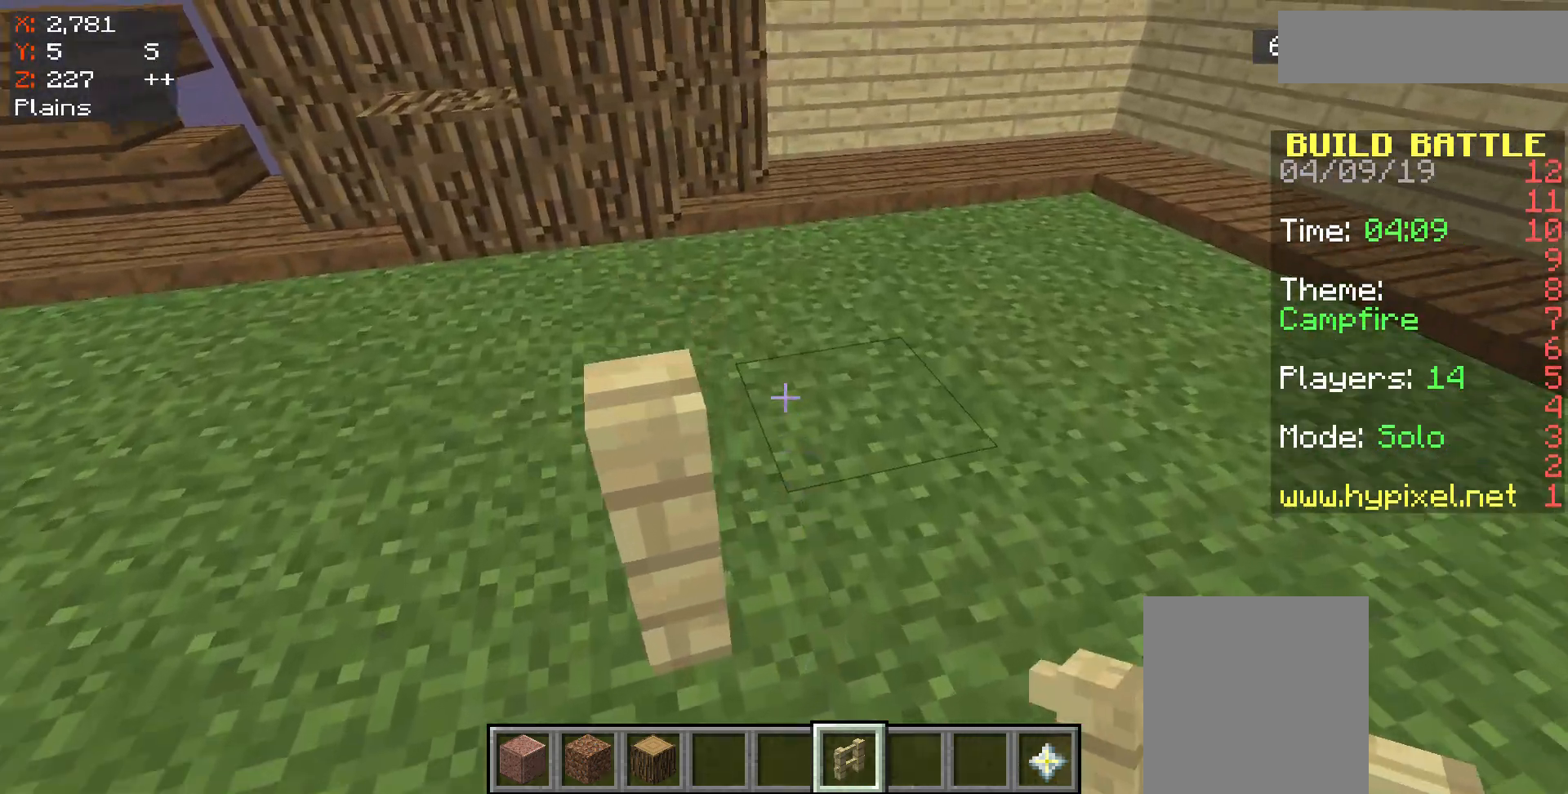
{"keys": [], "mouse": [], "events": [[183, "w", "up"]]}
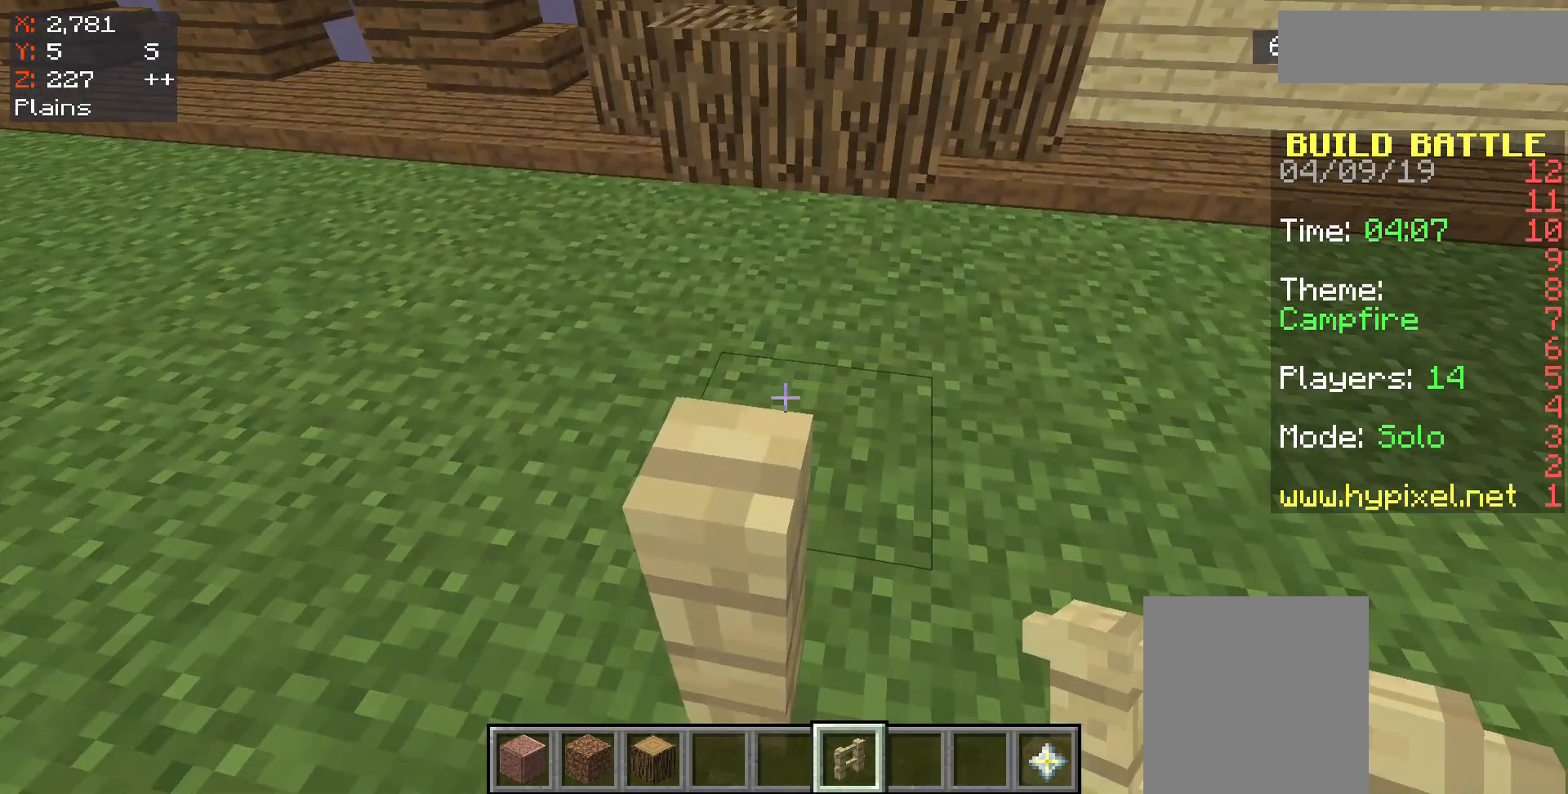
{"keys": [], "mouse": ["right"], "events": [[450, "mouse_right", "down"]]}
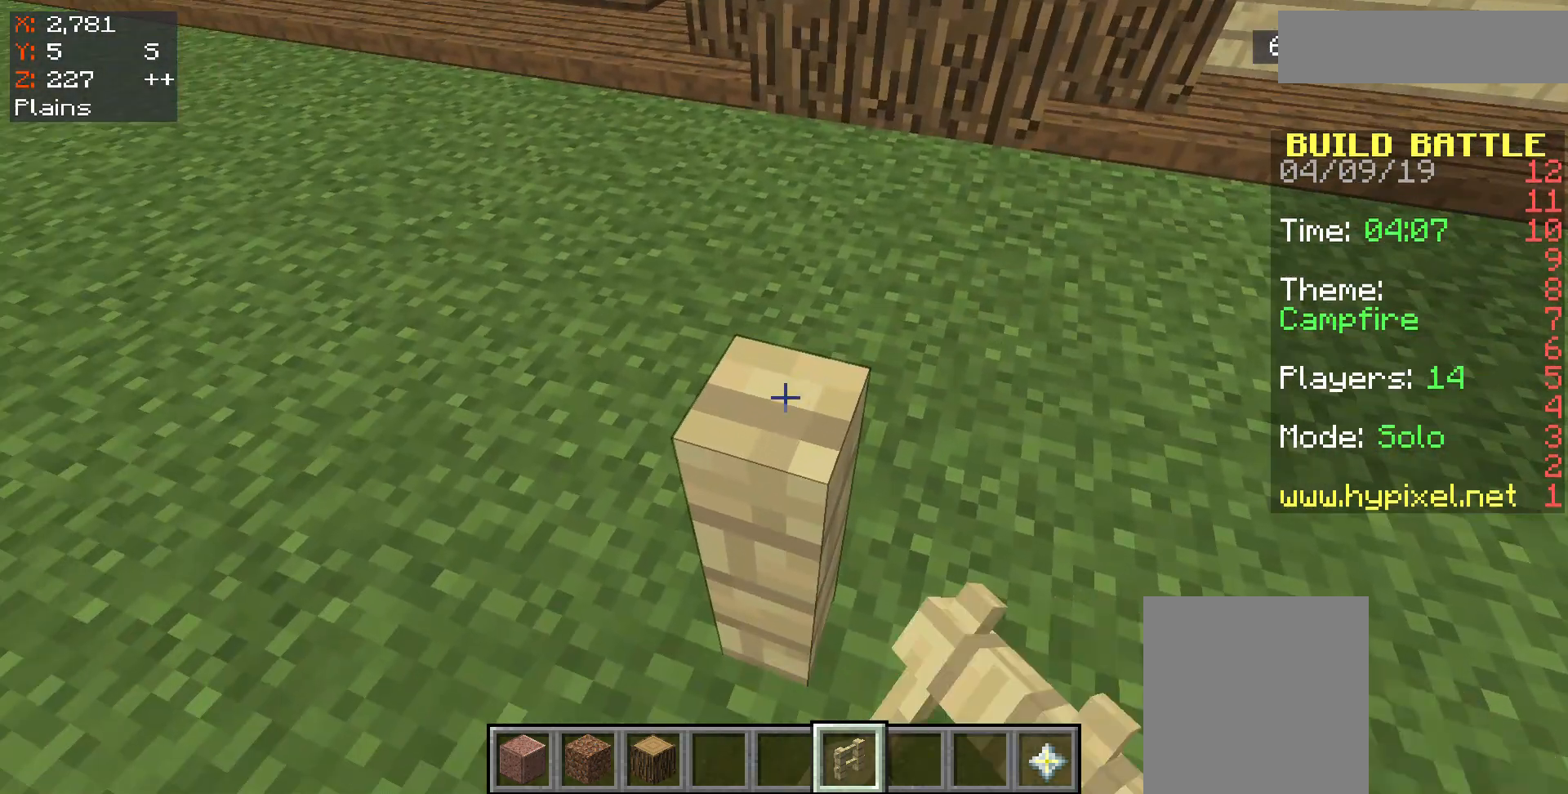
{"keys": ["space"], "mouse": [], "events": [[17, "mouse_right", "up"], [483, "space", "down"]]}
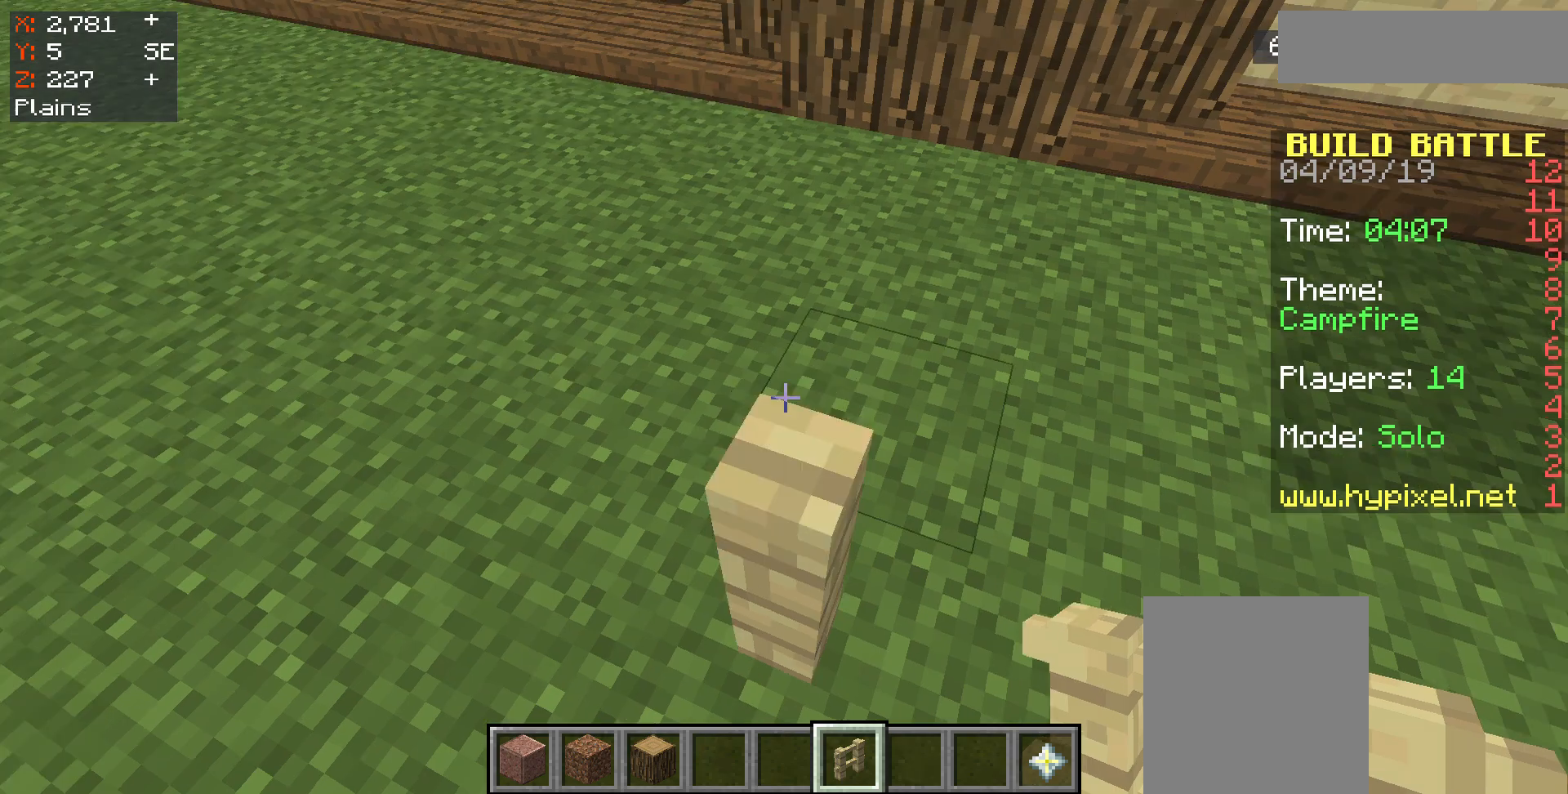
{"keys": [], "mouse": [], "events": [[150, "space", "up"], [183, "space", "down"], [350, "space", "up"]]}
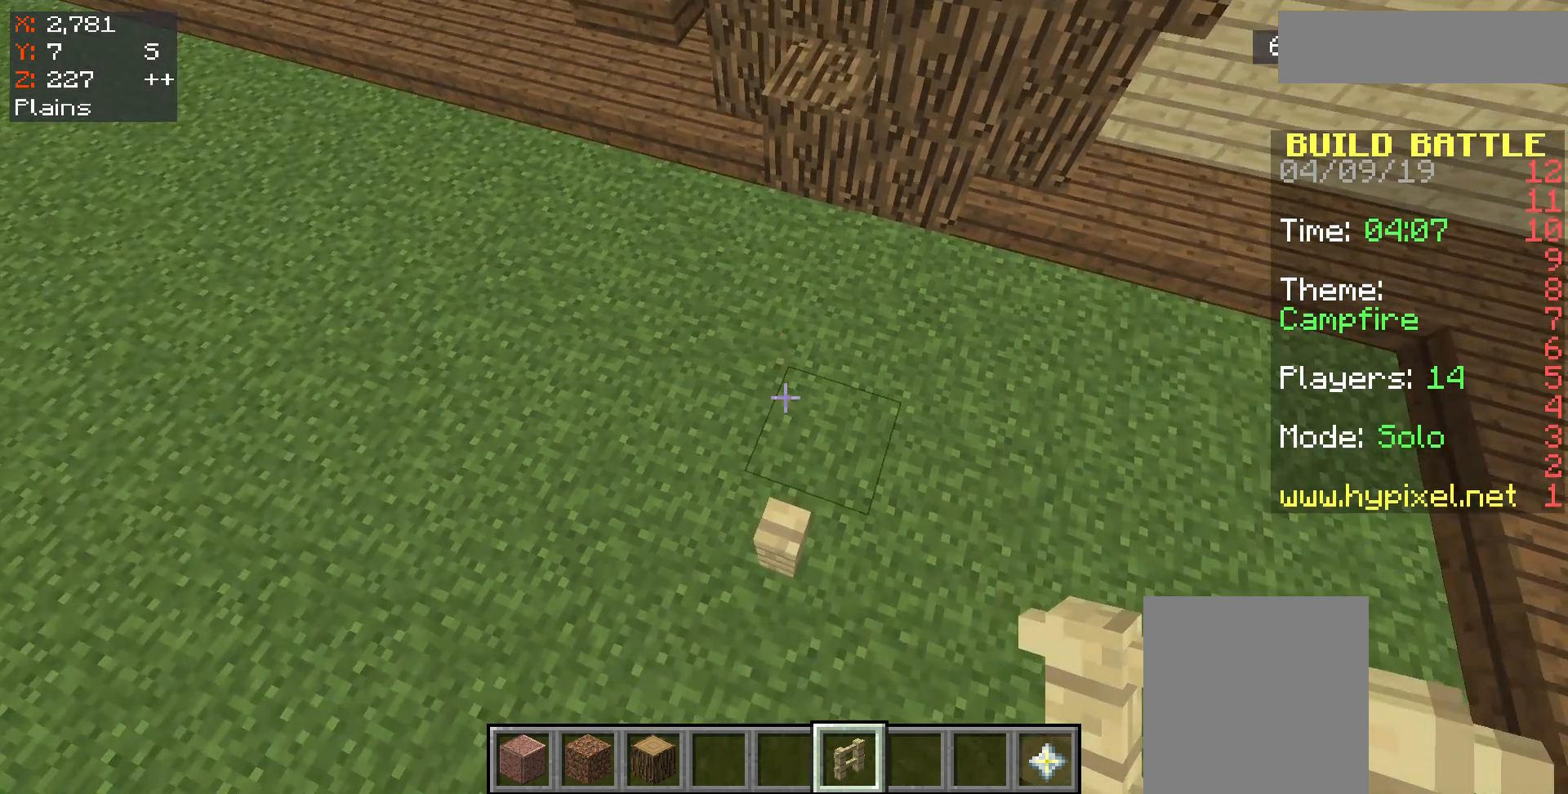
{"keys": [], "mouse": [], "events": []}